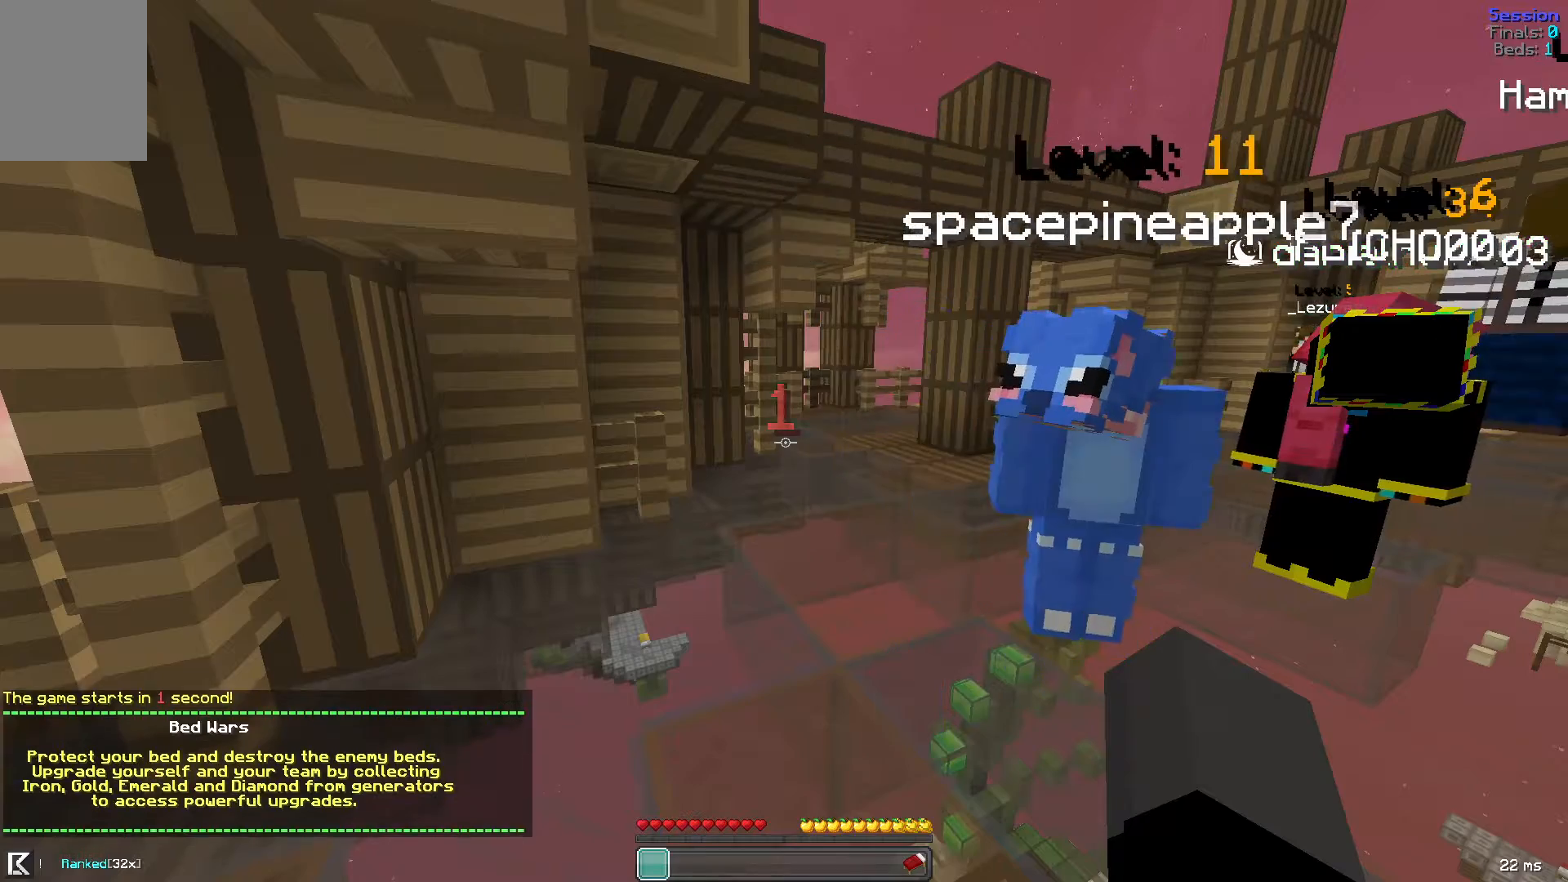
Gameplay with keyboard and mouse; each line is a JSON object with the keys and mouse buttons held at the frame after it. "events" lists presses ("down") and releases ("up") of "a", "d", "s", "space", "w", "mouse_left" and "mouse_right" between this image and that frame as [ms after this image, input, new state], when the widget could be followed in between. "mouse_left", "mouse_right" = the "left", "right" buttons of the "mouse" list. No other keys are recorded. Fast repeated clicks can show as one long hold. Mouse movement is not recorded.
{"keys": ["s"], "mouse": [], "events": [[80, "s", "down"]]}
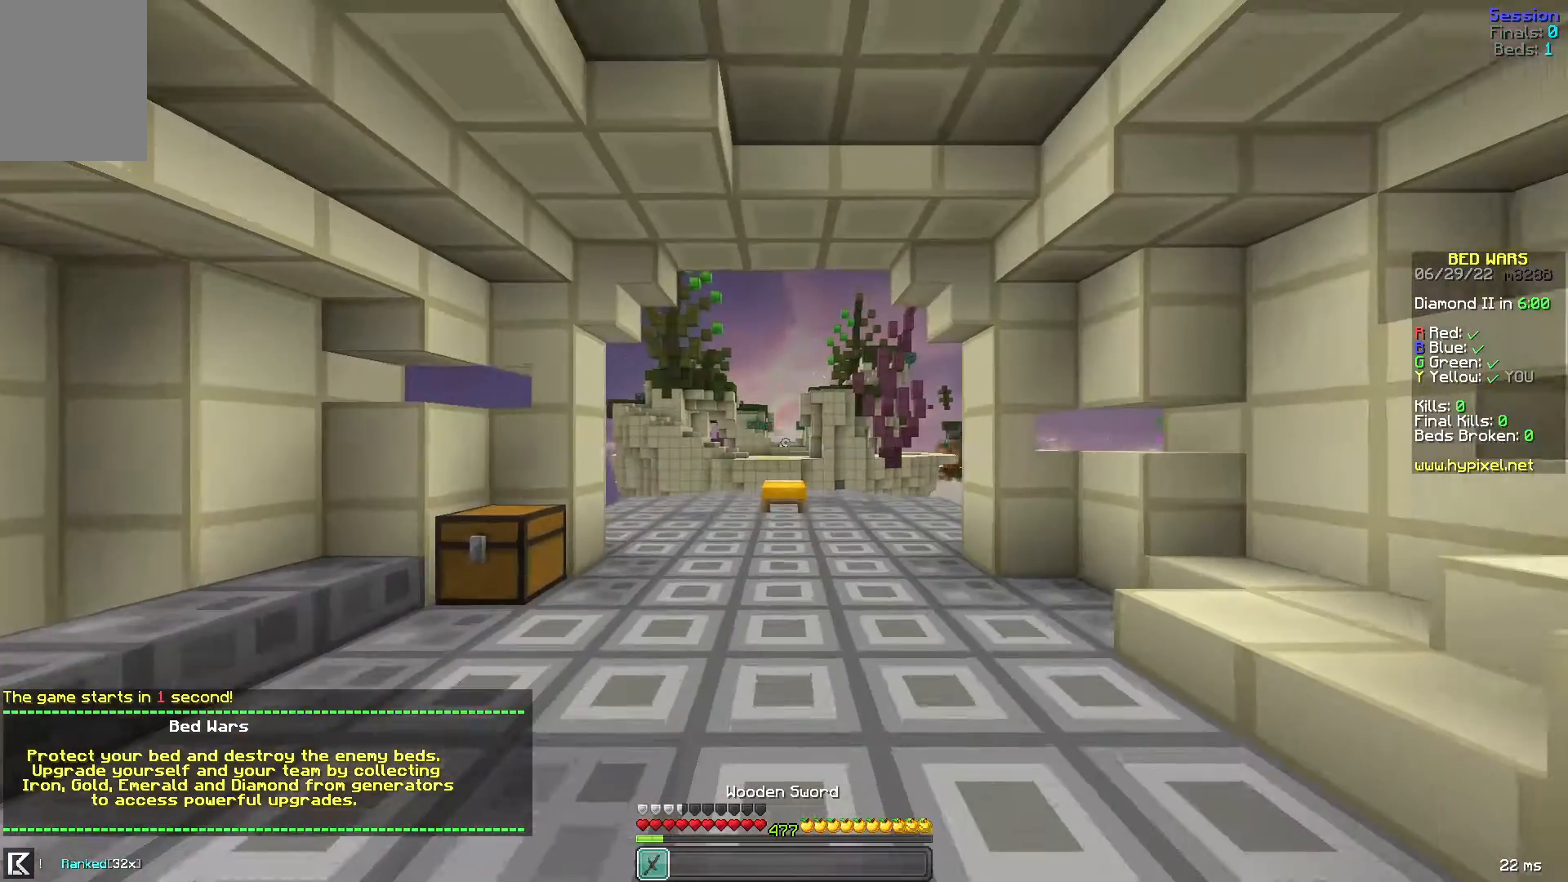
{"keys": ["s"], "mouse": [], "events": []}
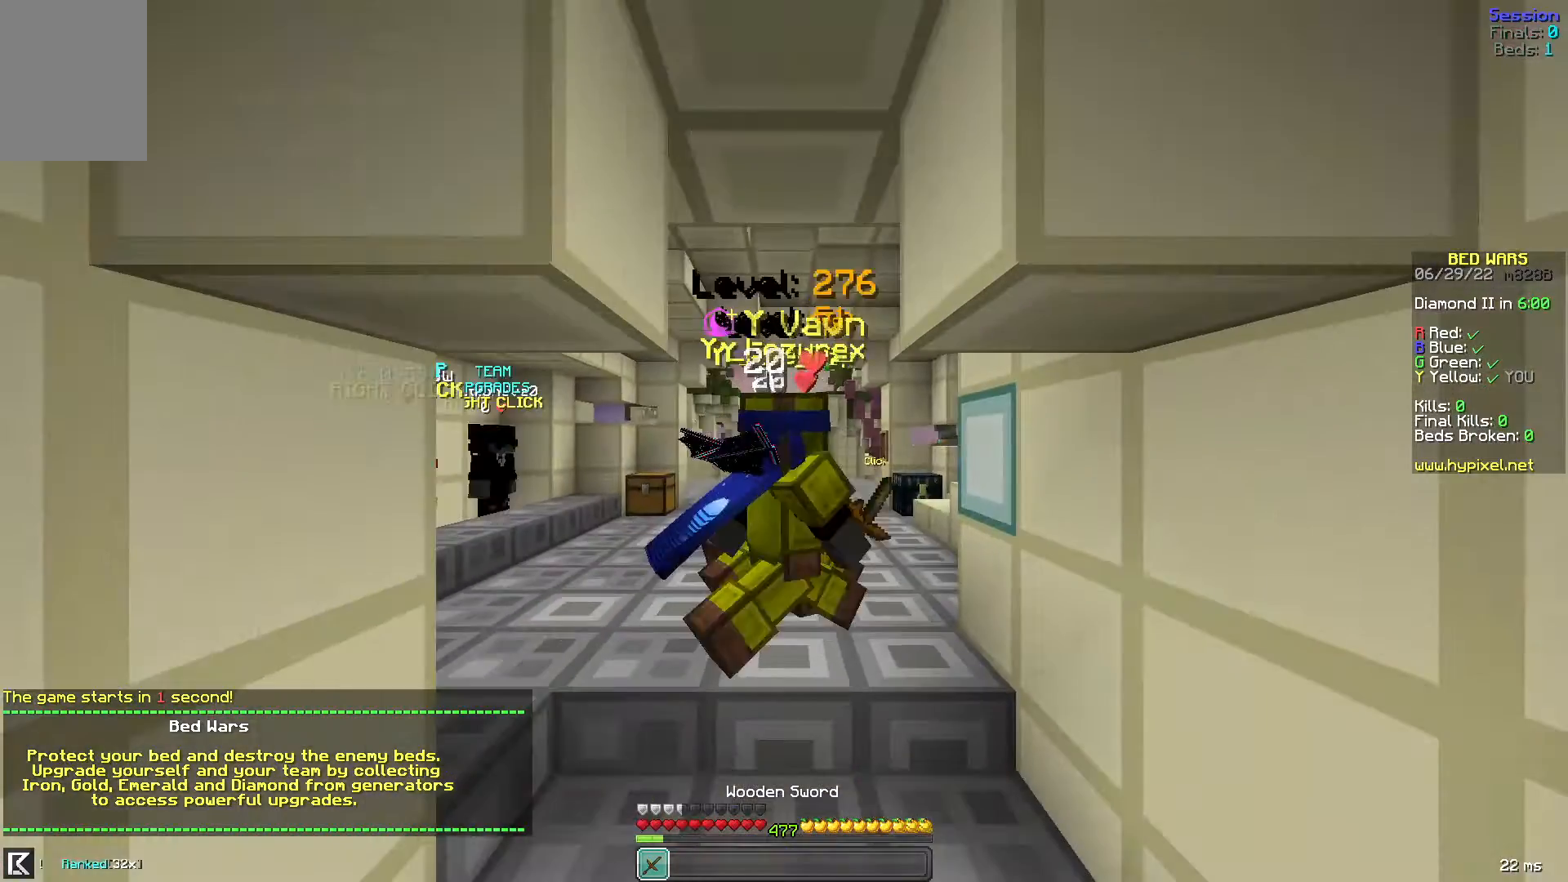
{"keys": ["s"], "mouse": [], "events": []}
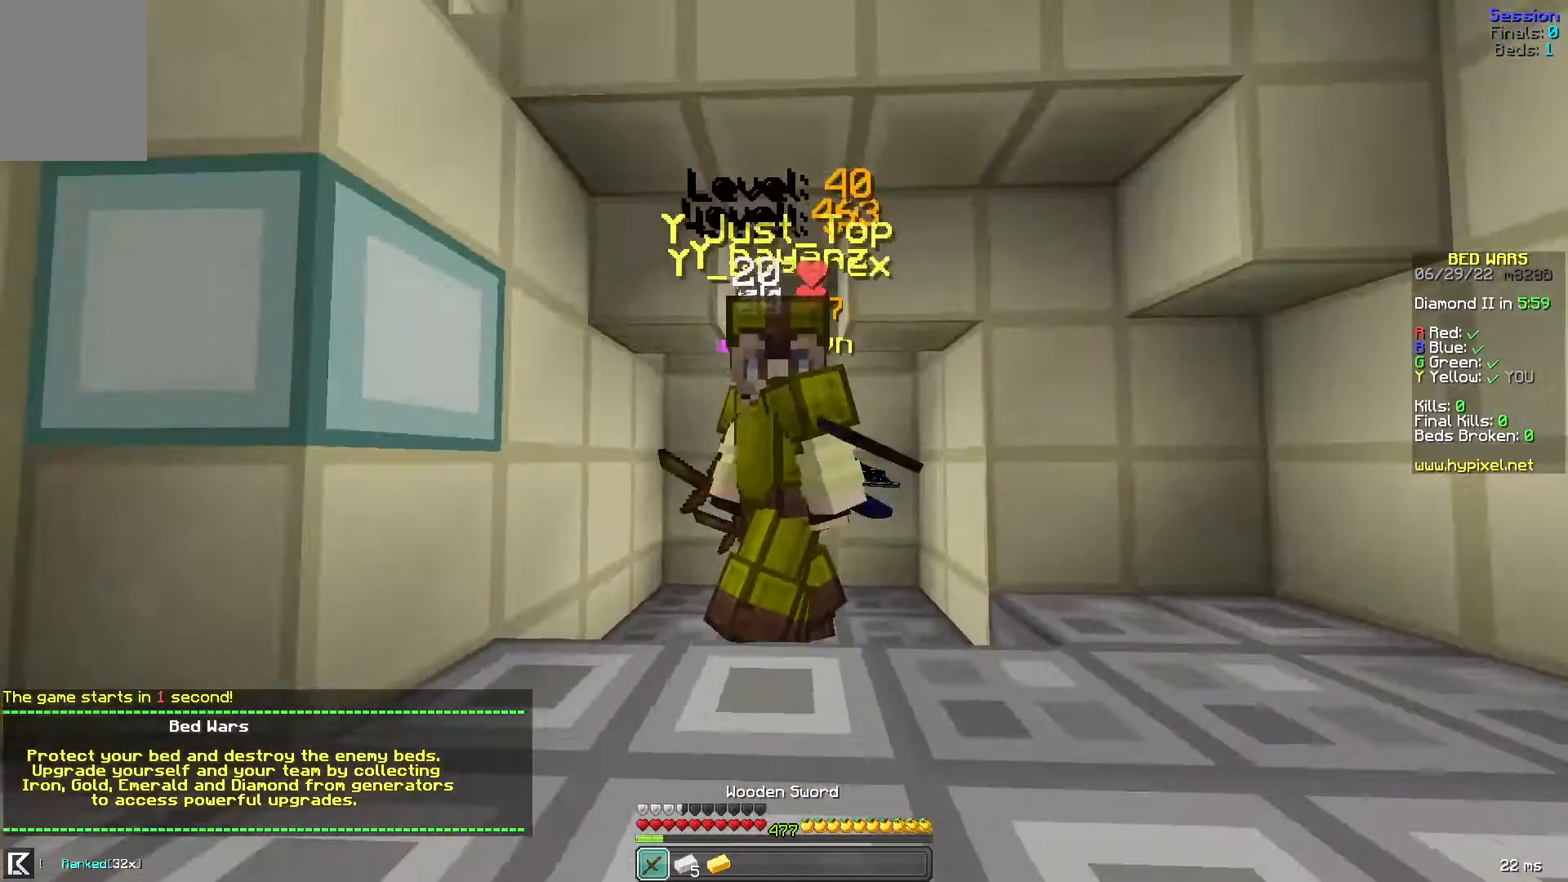
{"keys": [], "mouse": []}
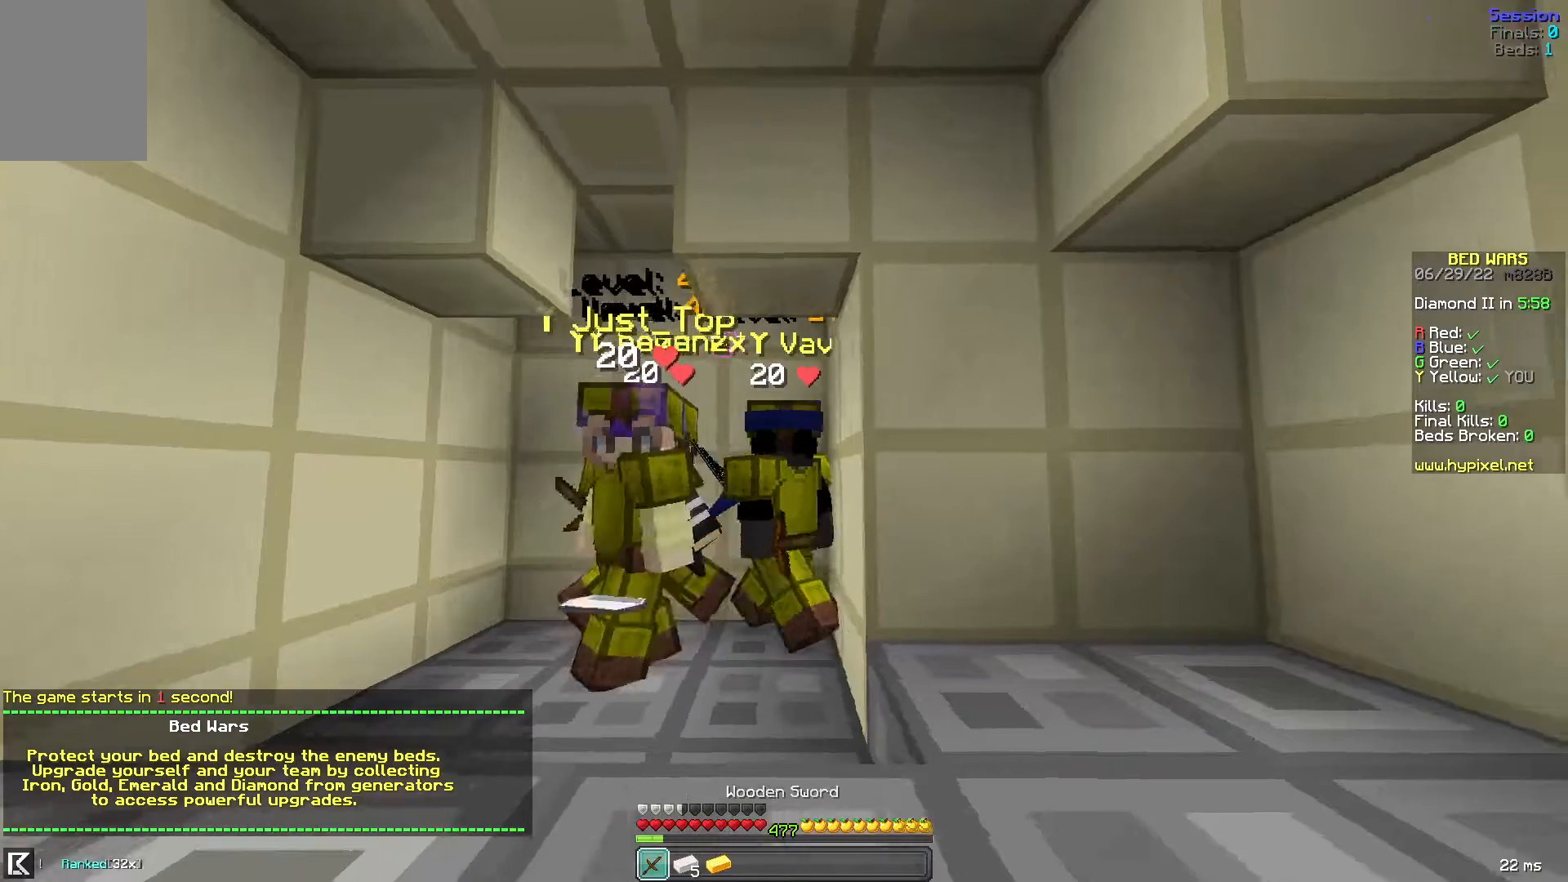
{"keys": [], "mouse": [], "events": []}
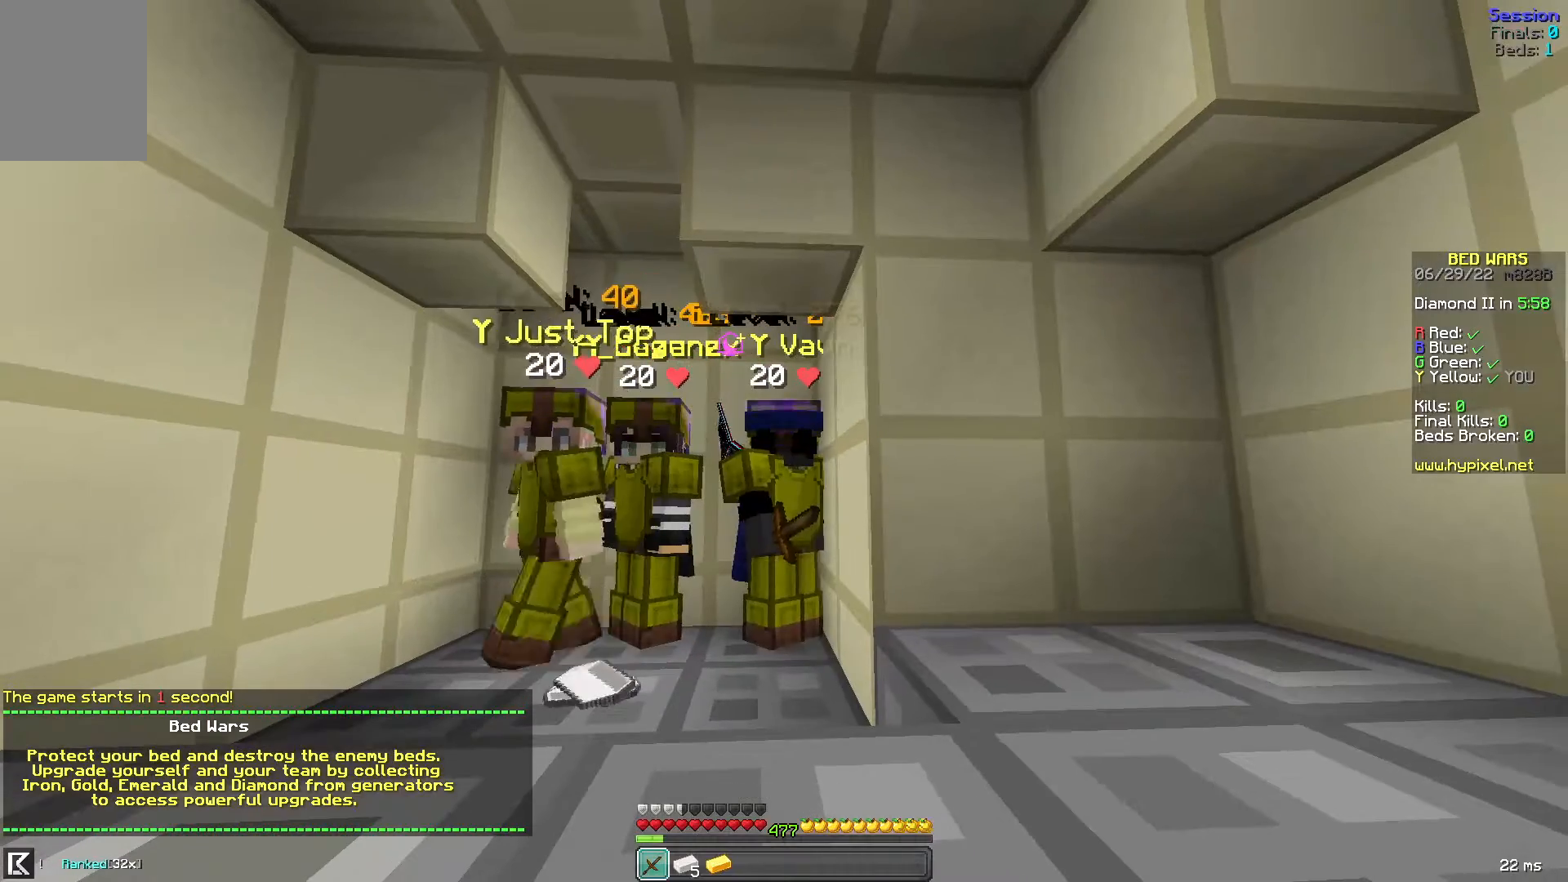
{"keys": ["w"], "mouse": [], "events": [[80, "mouse_left", "down"], [80, "mouse_right", "down"], [320, "w", "down"], [400, "mouse_left", "up"], [440, "mouse_right", "up"]]}
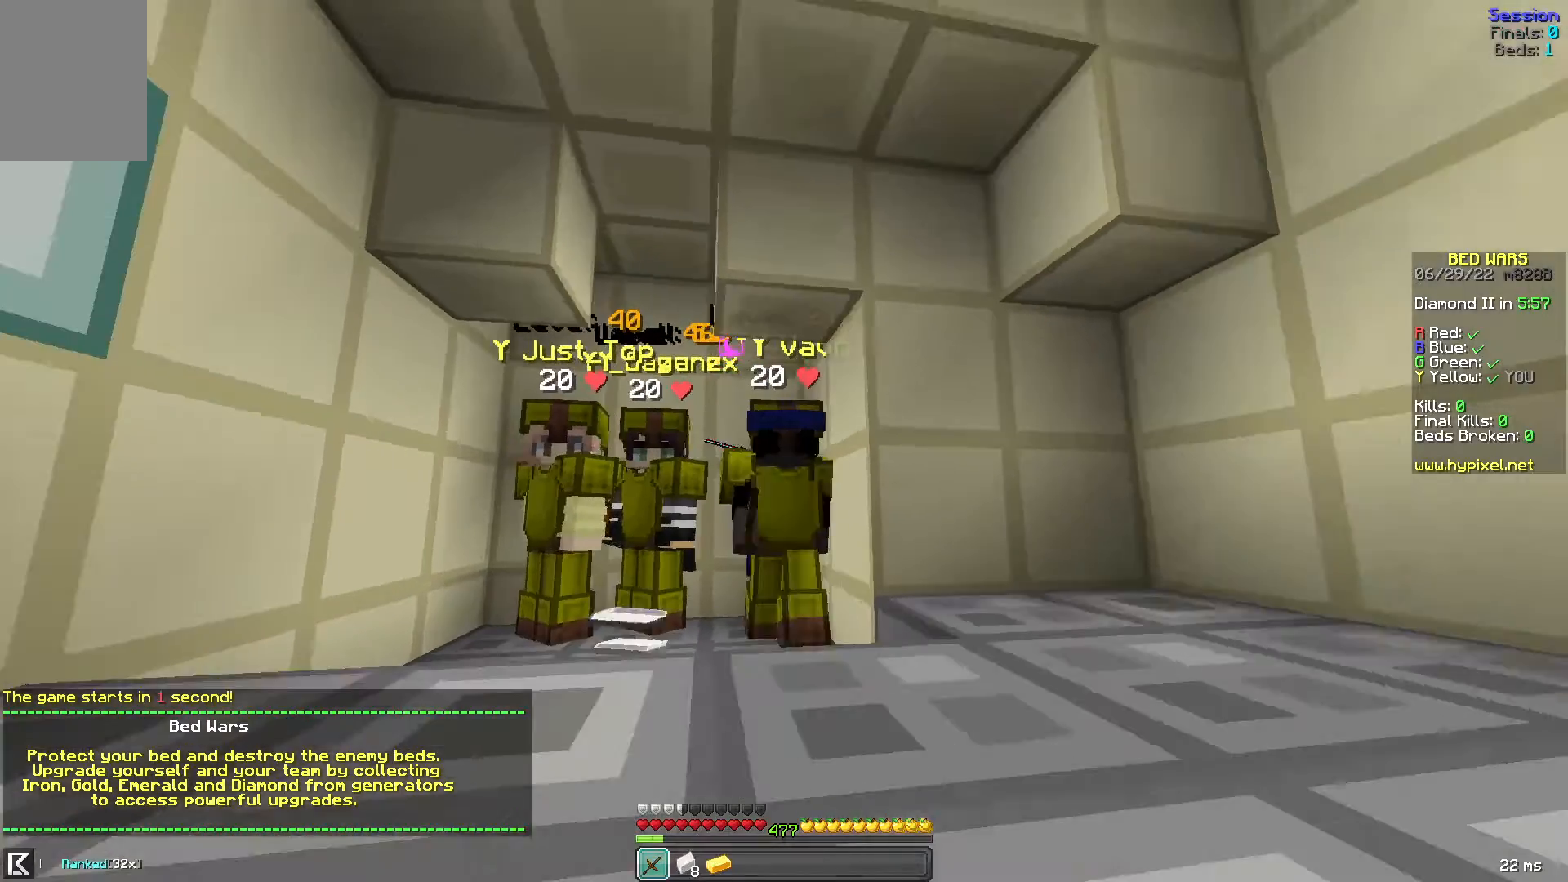
{"keys": [], "mouse": [], "events": [[120, "w", "up"]]}
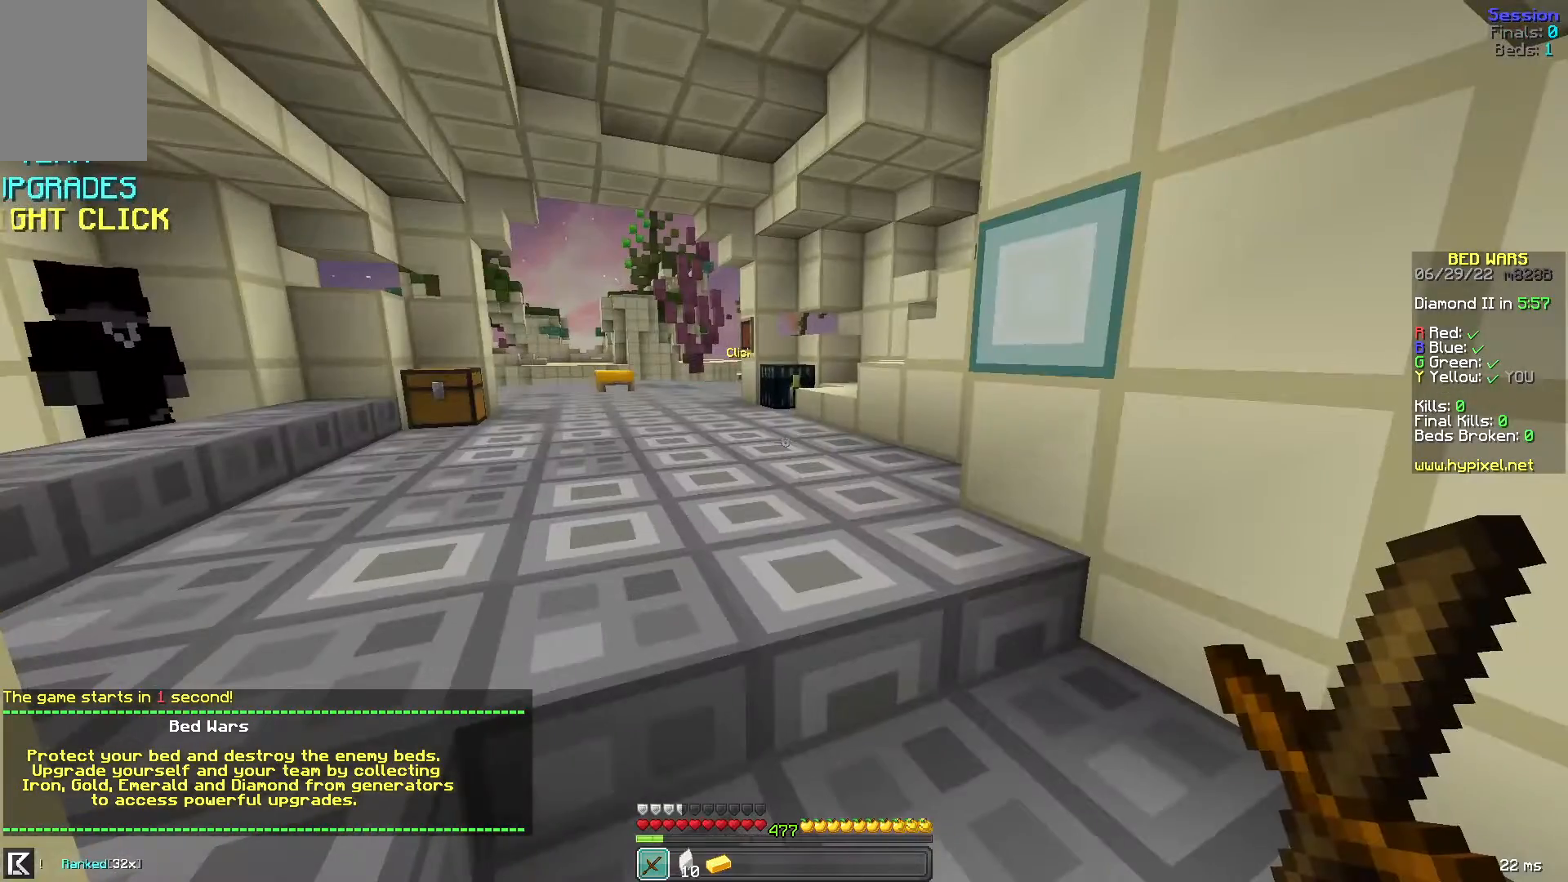
{"keys": ["a"], "mouse": [], "events": [[480, "a", "down"]]}
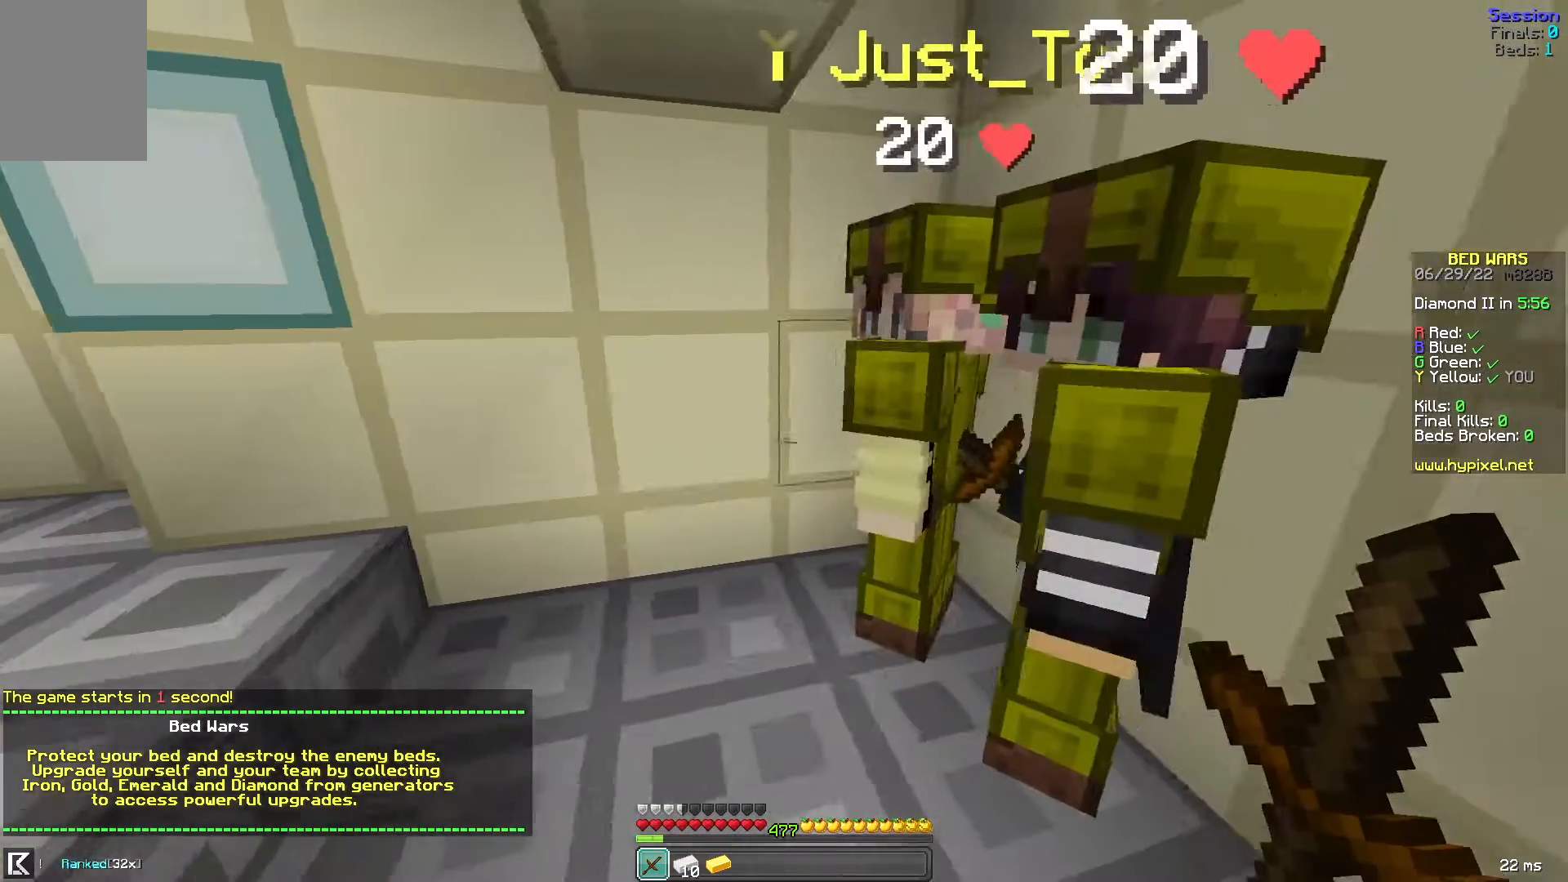
{"keys": [], "mouse": [], "events": [[40, "a", "up"]]}
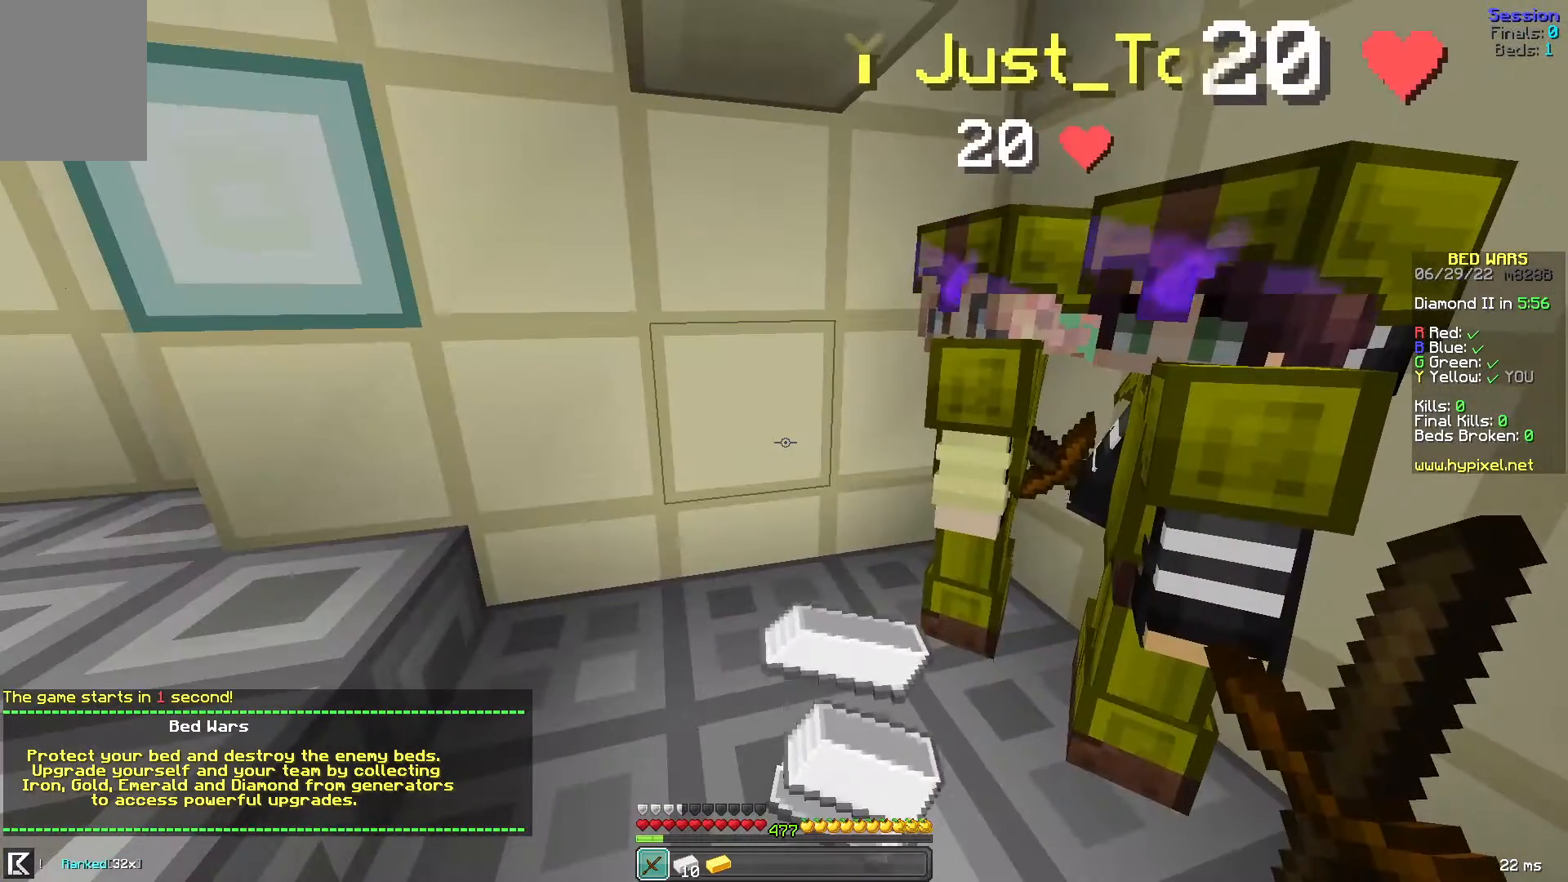
{"keys": [], "mouse": ["left", "right"], "events": [[200, "mouse_left", "down"], [200, "mouse_right", "down"]]}
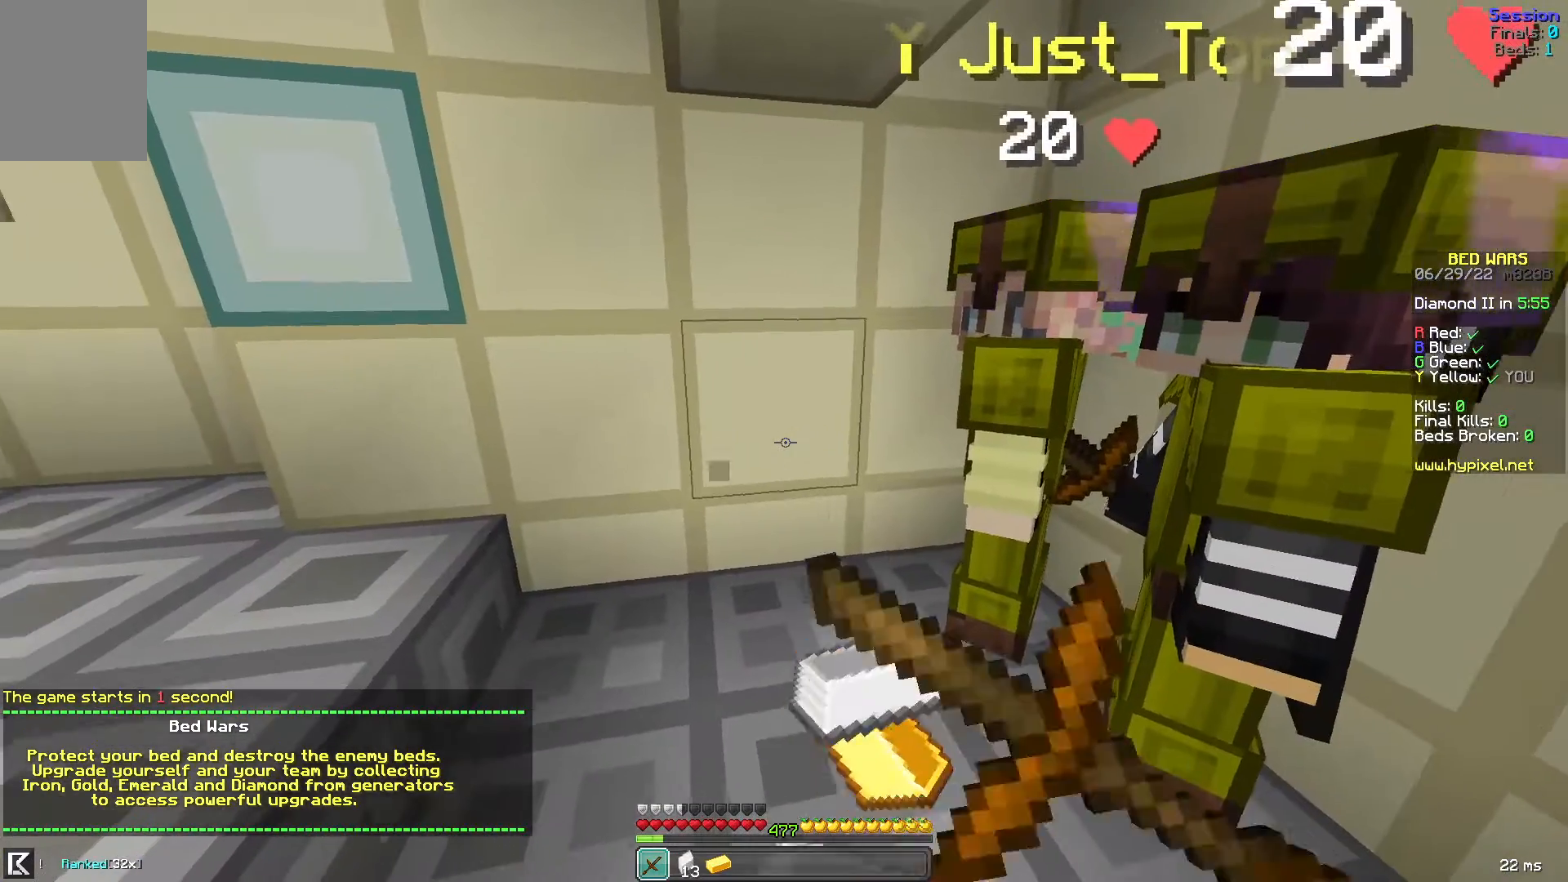
{"keys": [], "mouse": ["left"], "events": [[80, "mouse_right", "up"]]}
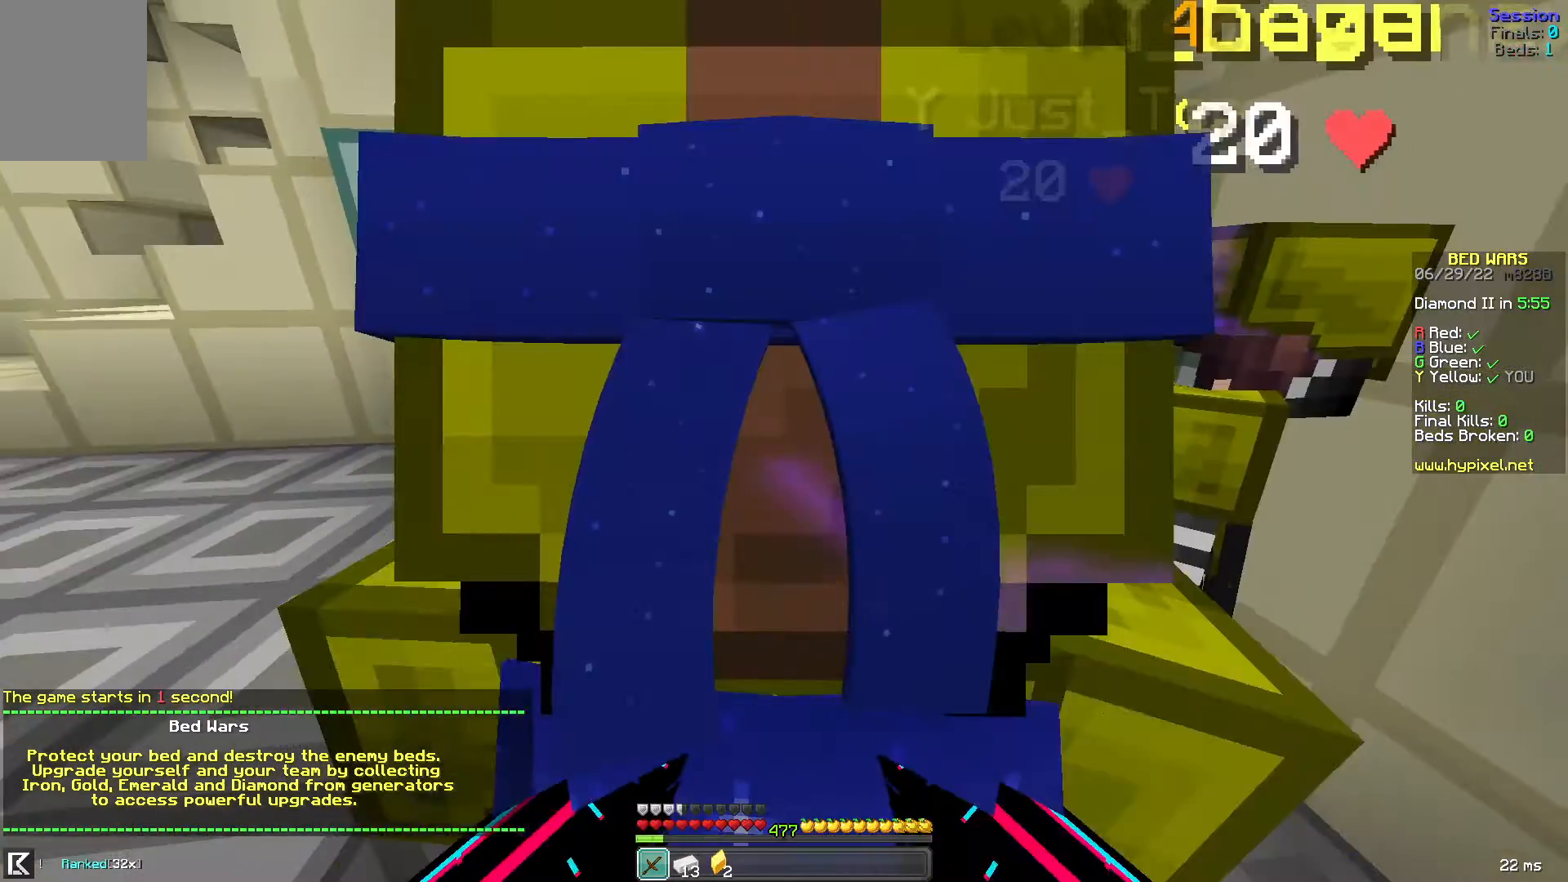
{"keys": [], "mouse": [], "events": [[240, "mouse_left", "up"]]}